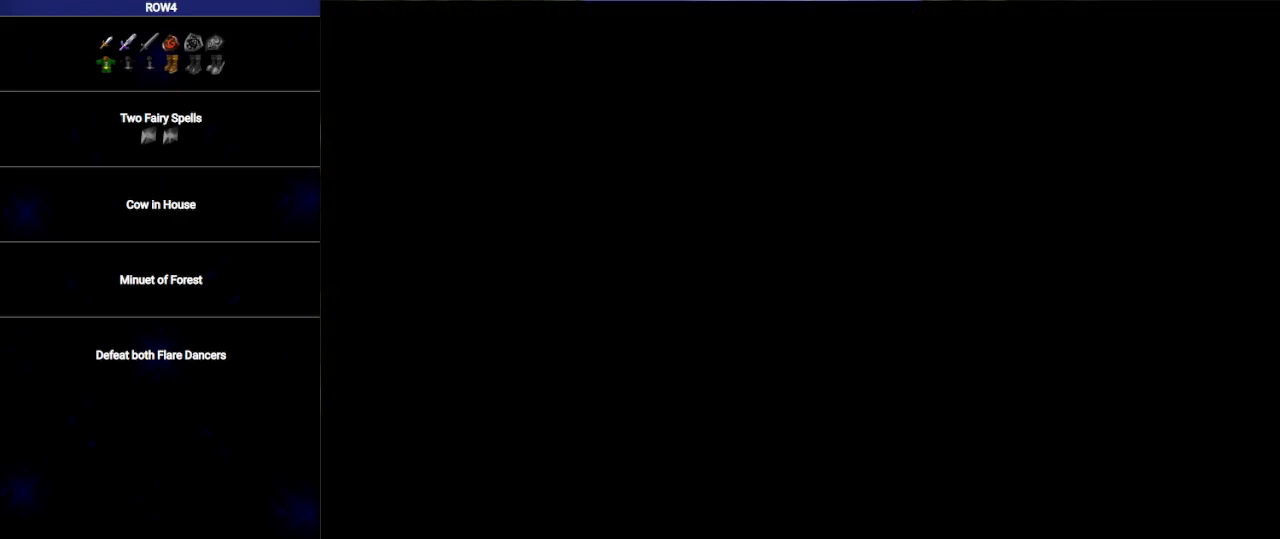
Gameplay with a controller (Nintendo layout); each line is a JSON object with the inputs held at the frame after it. "events" lists button and stick changes between this image and that frame as [ms after this image, input, new state], when the widget could be followed in between. Not read: L3 R3.
{"buttons": [], "left_stick": "up-left", "right_stick": "center", "events": []}
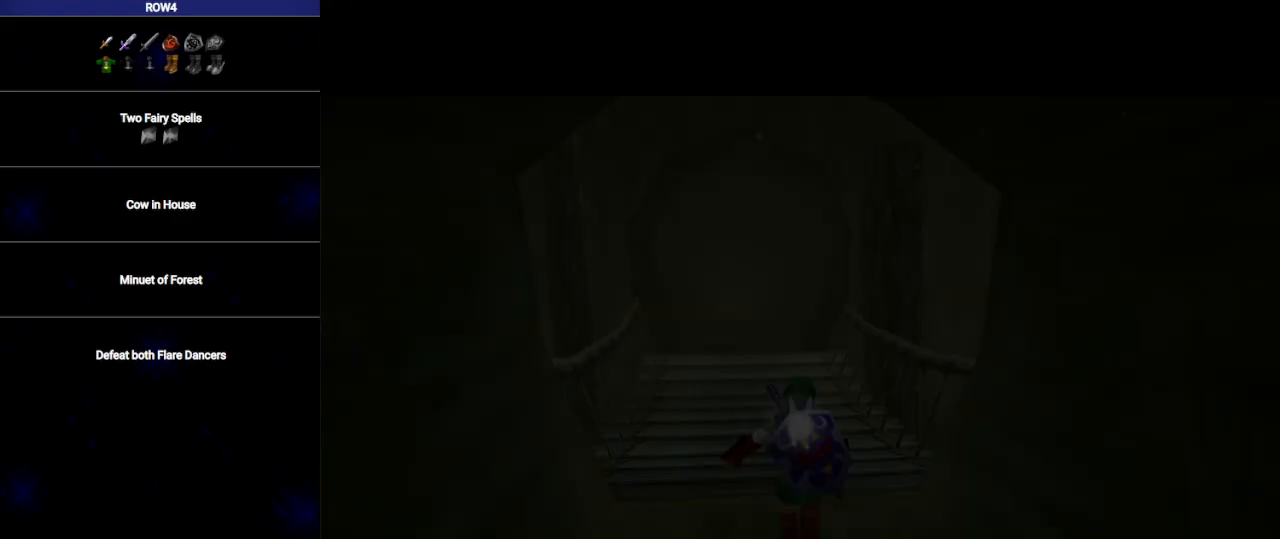
{"buttons": [], "left_stick": "up-left", "right_stick": "center", "events": [[417, "Y", "down"], [467, "Y", "up"]]}
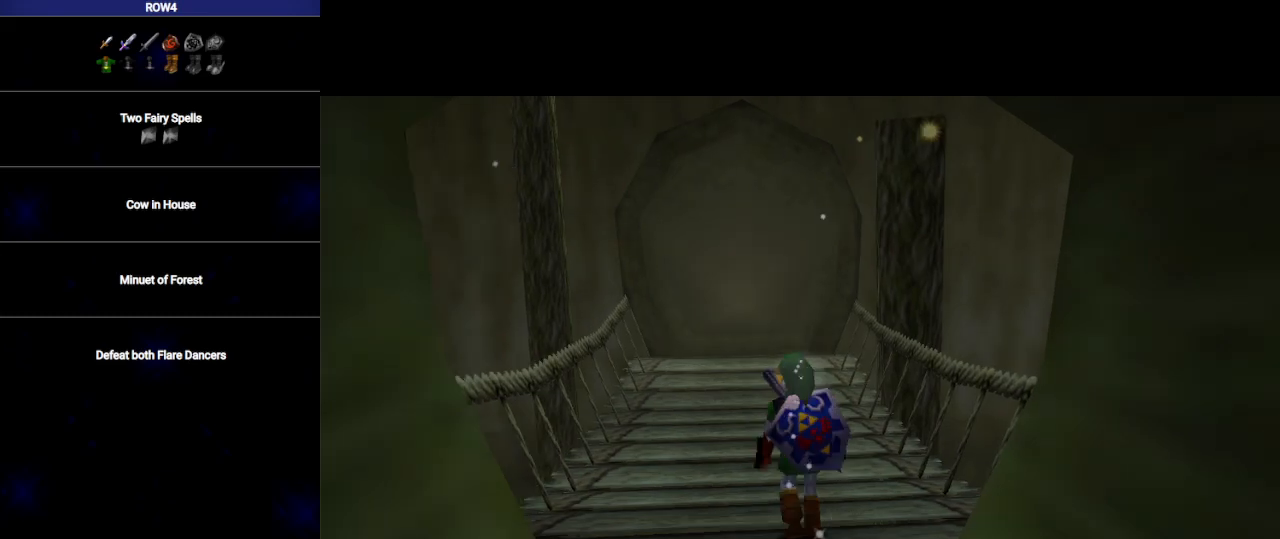
{"buttons": [], "left_stick": "up-left", "right_stick": "center", "events": []}
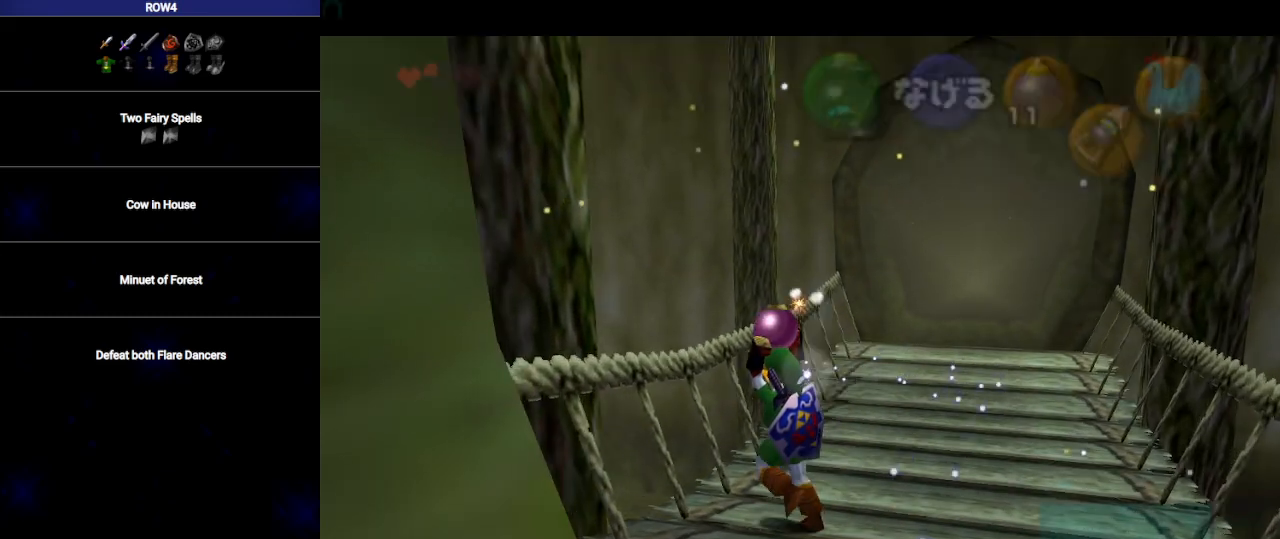
{"buttons": ["L1"], "left_stick": "up", "right_stick": "center", "events": [[33, "left_stick", "up"], [167, "left_stick", "down"], [283, "L1", "down"], [317, "left_stick", "center"], [500, "left_stick", "up"]]}
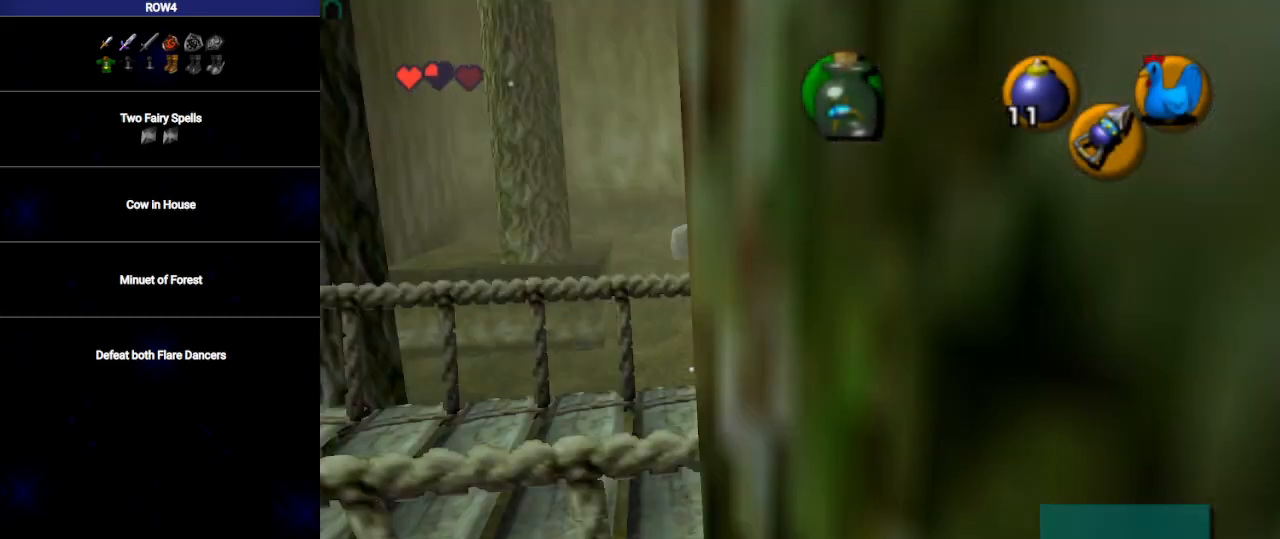
{"buttons": ["L1"], "left_stick": "up", "right_stick": "center", "events": []}
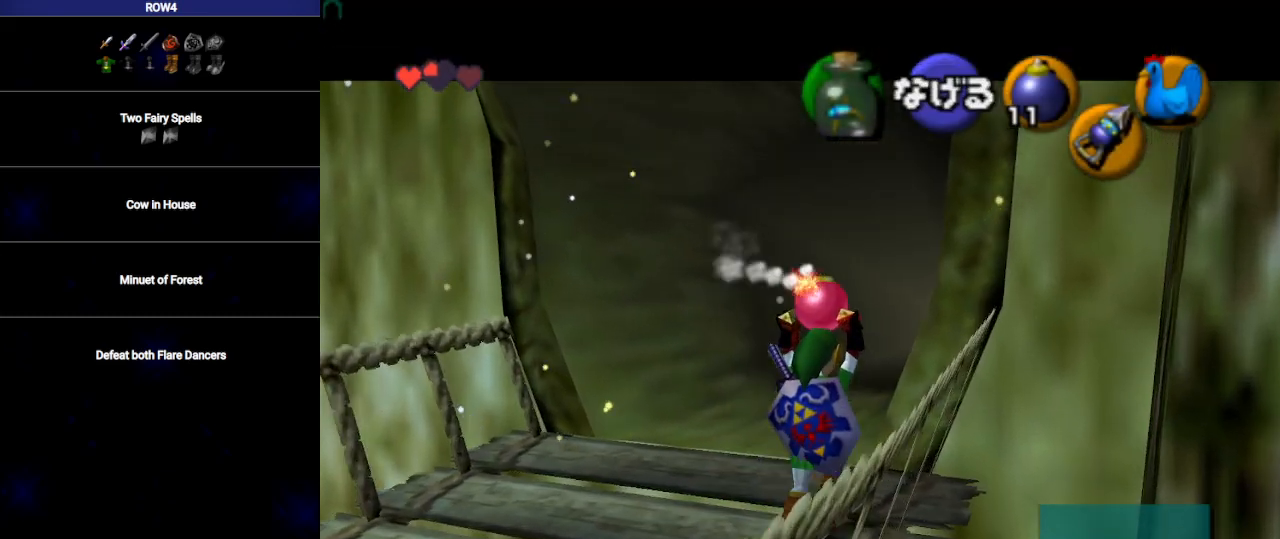
{"buttons": ["L1"], "left_stick": "up", "right_stick": "center", "events": []}
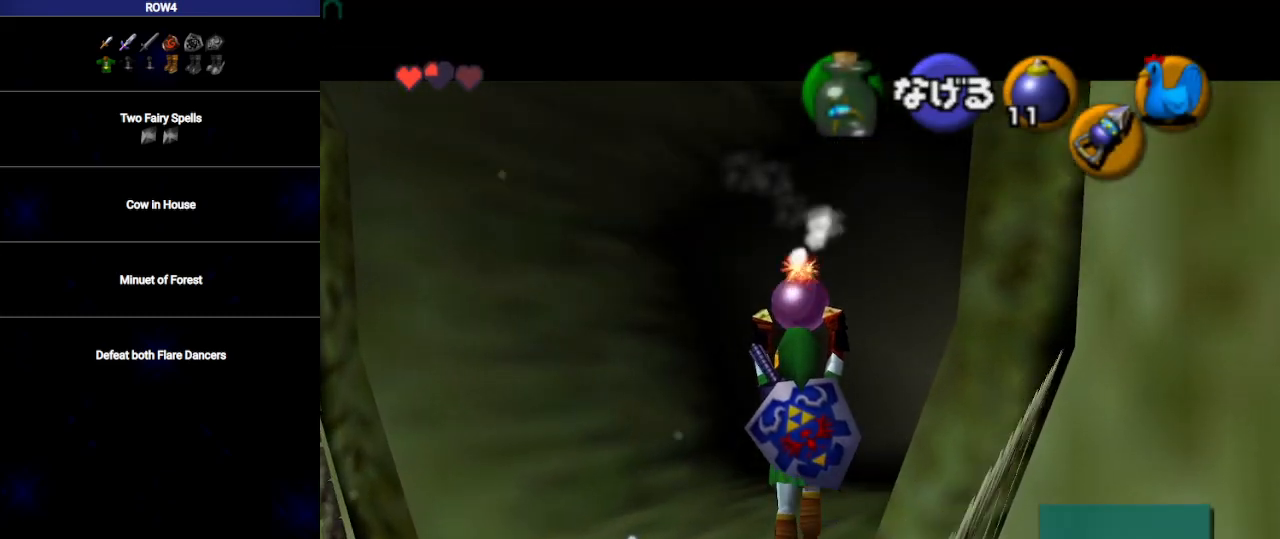
{"buttons": ["L1"], "left_stick": "center", "right_stick": "center", "events": [[383, "left_stick", "center"]]}
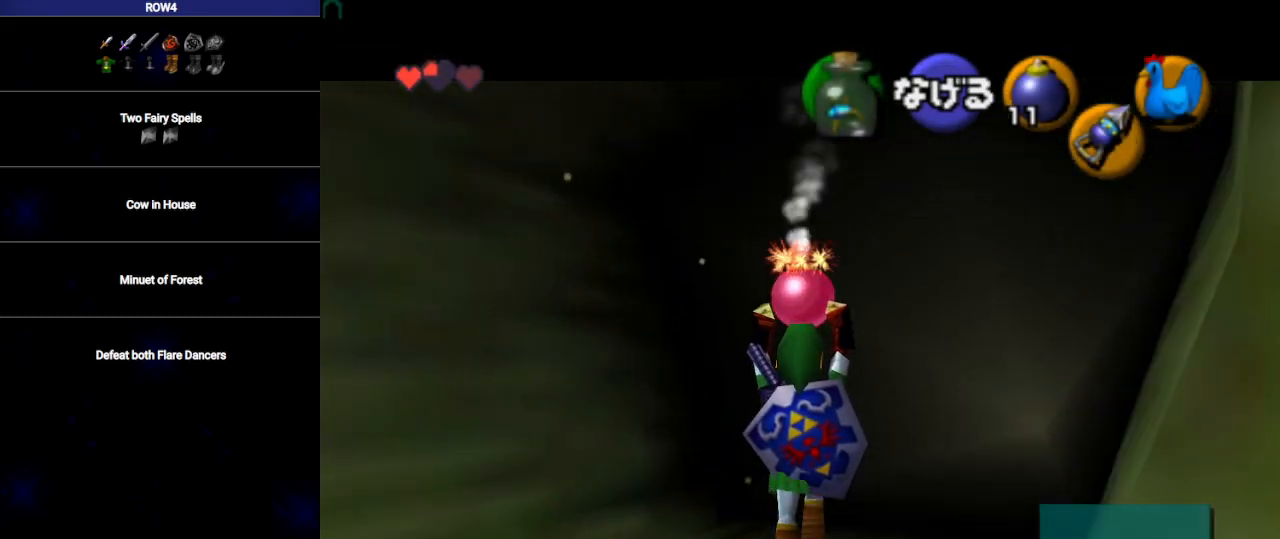
{"buttons": ["L1", "R1"], "left_stick": "center", "right_stick": "center", "events": [[33, "left_stick", "down"], [317, "R1", "down"], [500, "left_stick", "center"]]}
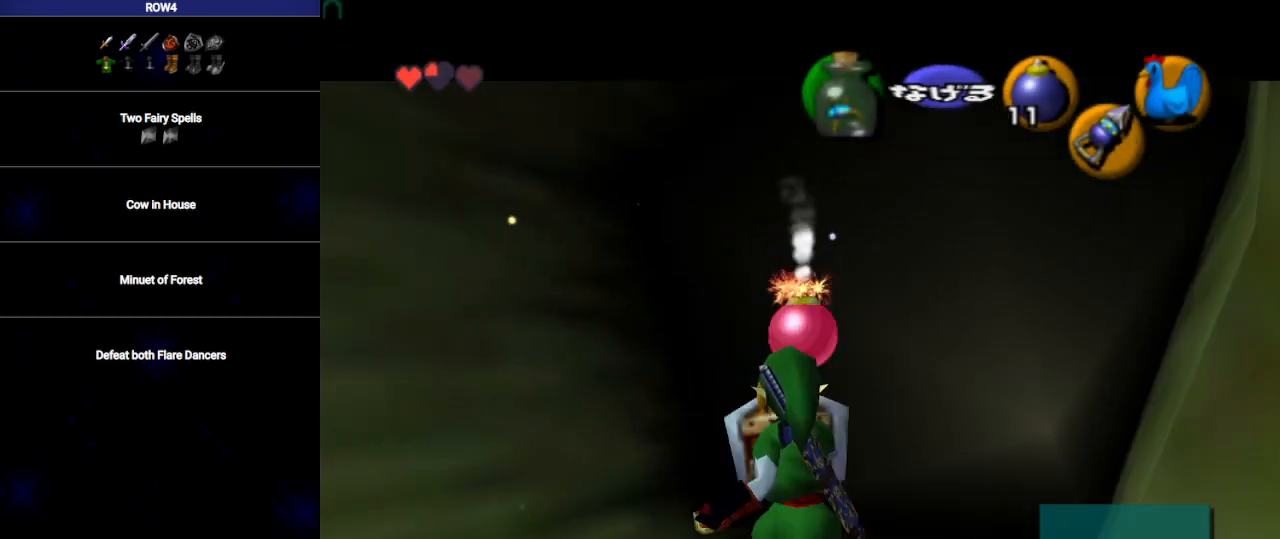
{"buttons": ["L1", "R1"], "left_stick": "center", "right_stick": "center", "events": [[250, "A", "down"], [317, "A", "up"]]}
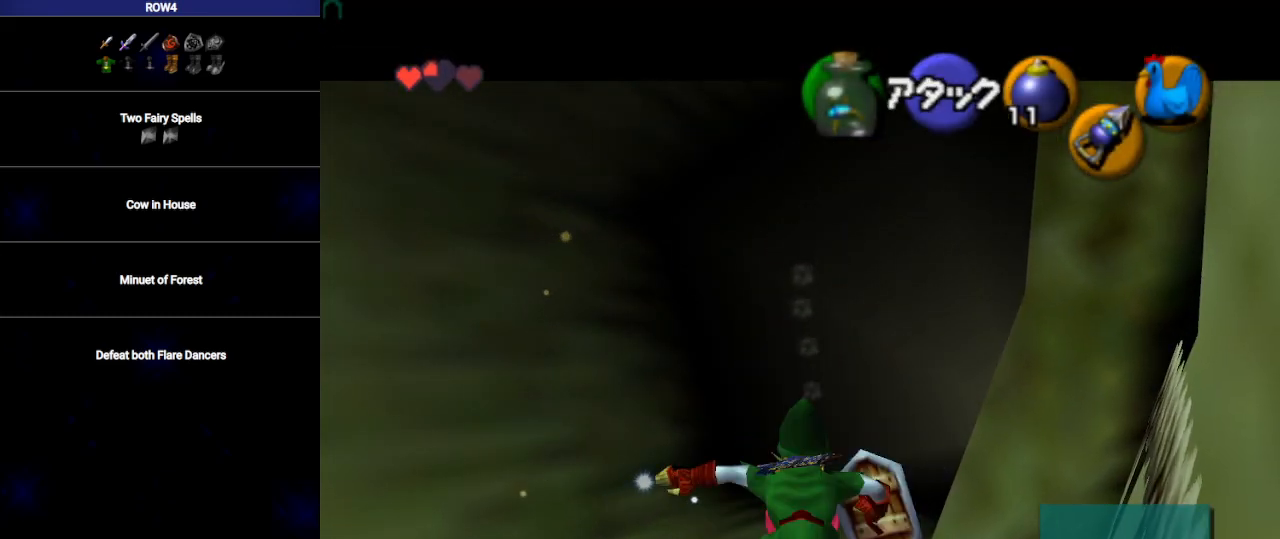
{"buttons": ["L1", "R1"], "left_stick": "down", "right_stick": "center", "events": [[250, "left_stick", "down"], [317, "A", "down"], [417, "A", "up"]]}
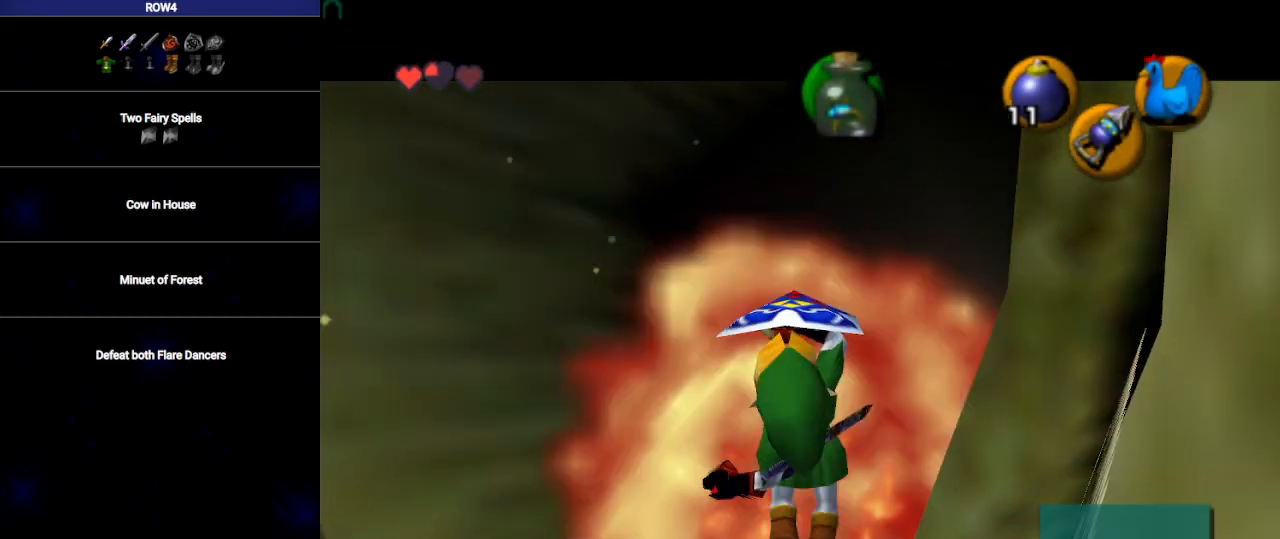
{"buttons": ["L1"], "left_stick": "right", "right_stick": "center", "events": [[233, "A", "down"], [233, "left_stick", "right"], [283, "A", "up"], [350, "A", "down"], [383, "A", "up"], [483, "R1", "up"]]}
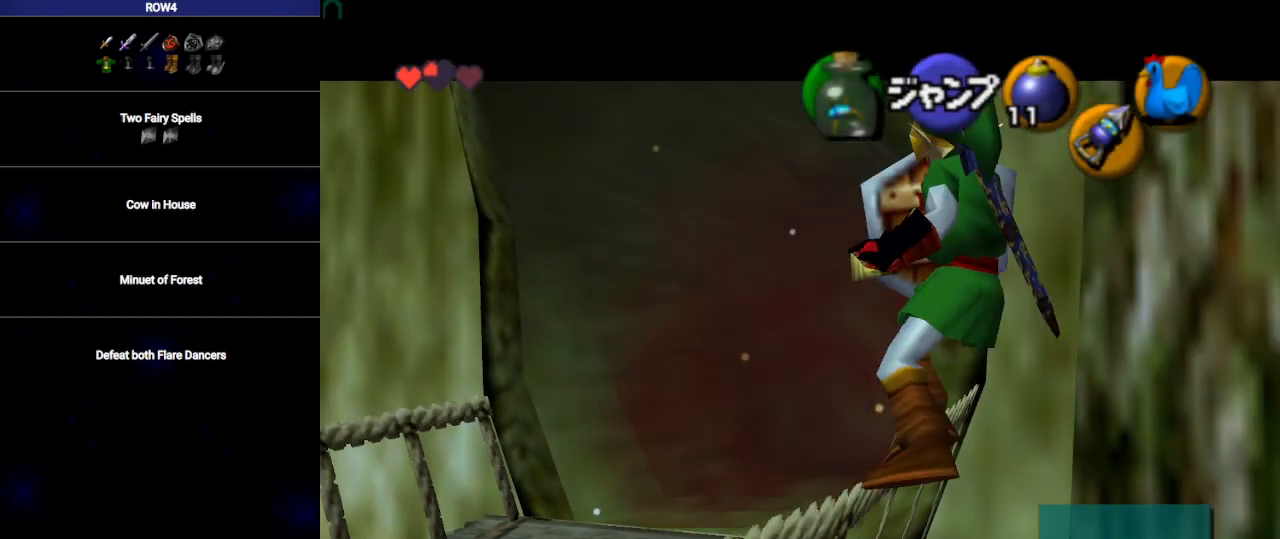
{"buttons": [], "left_stick": "up-right", "right_stick": "center", "events": [[100, "L1", "up"], [317, "left_stick", "up-right"]]}
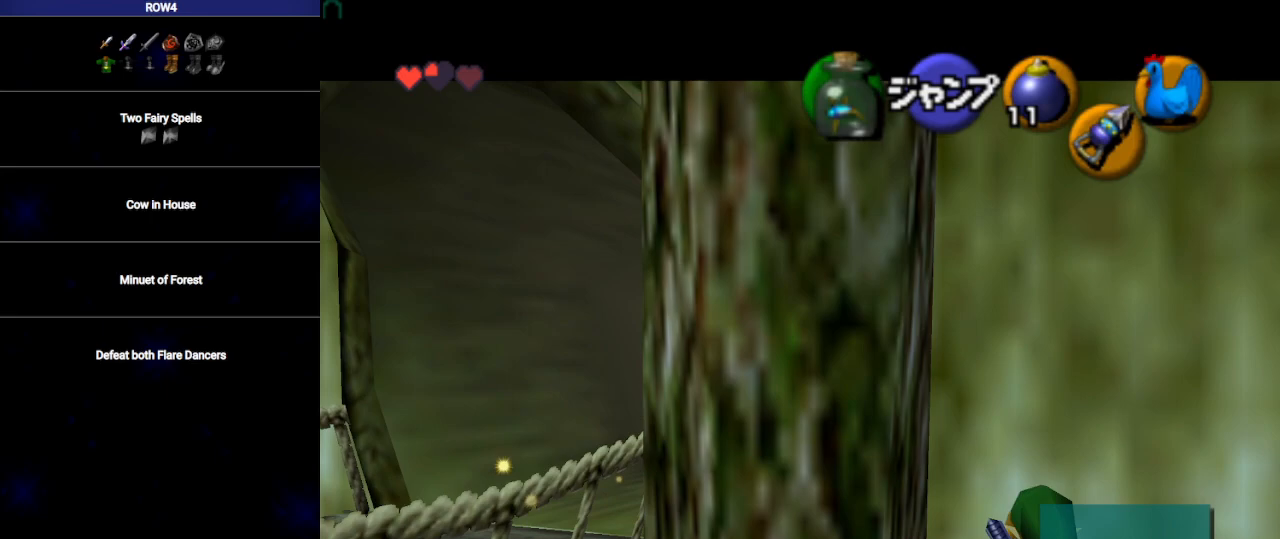
{"buttons": [], "left_stick": "up-right", "right_stick": "center", "events": []}
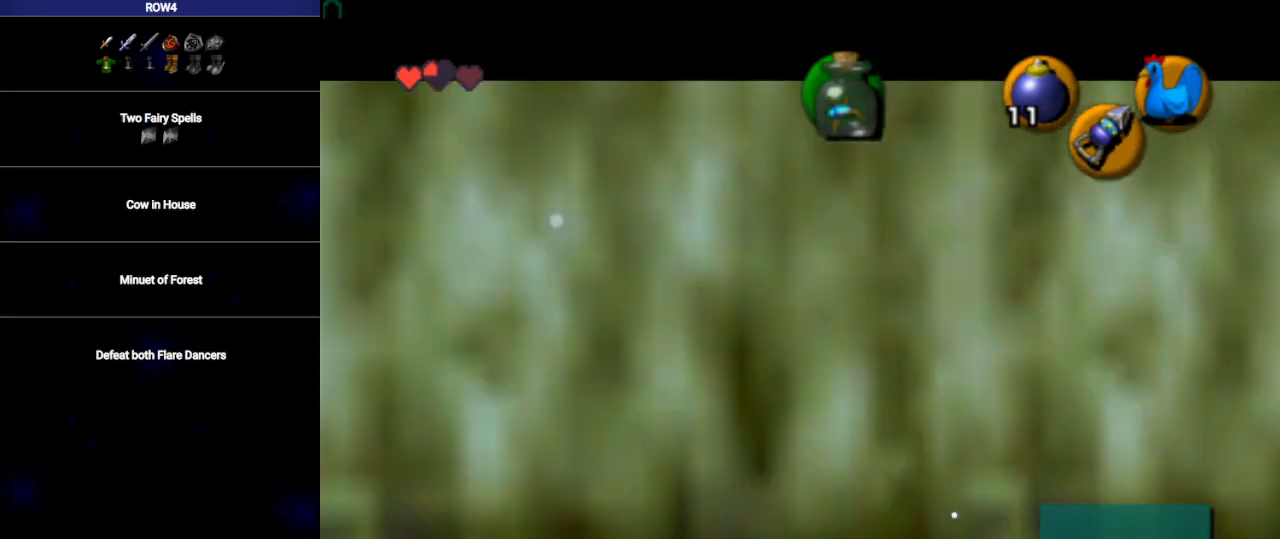
{"buttons": ["Z"], "left_stick": "up-right", "right_stick": "center", "events": [[233, "Z", "down"]]}
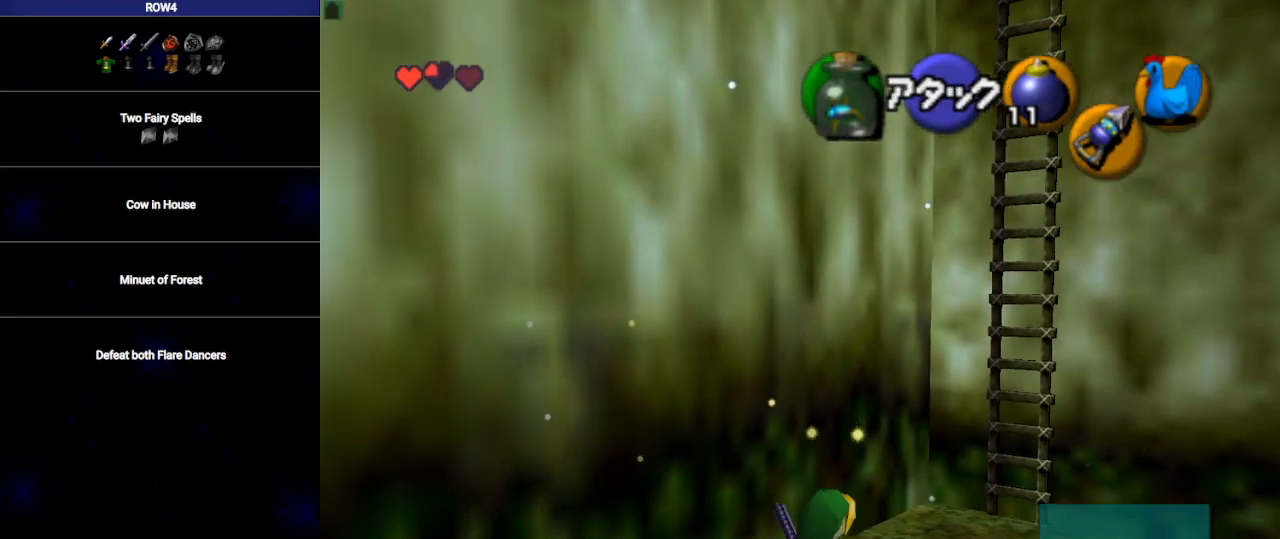
{"buttons": ["Z"], "left_stick": "down-left", "right_stick": "center", "events": [[33, "left_stick", "center"], [350, "left_stick", "down-left"]]}
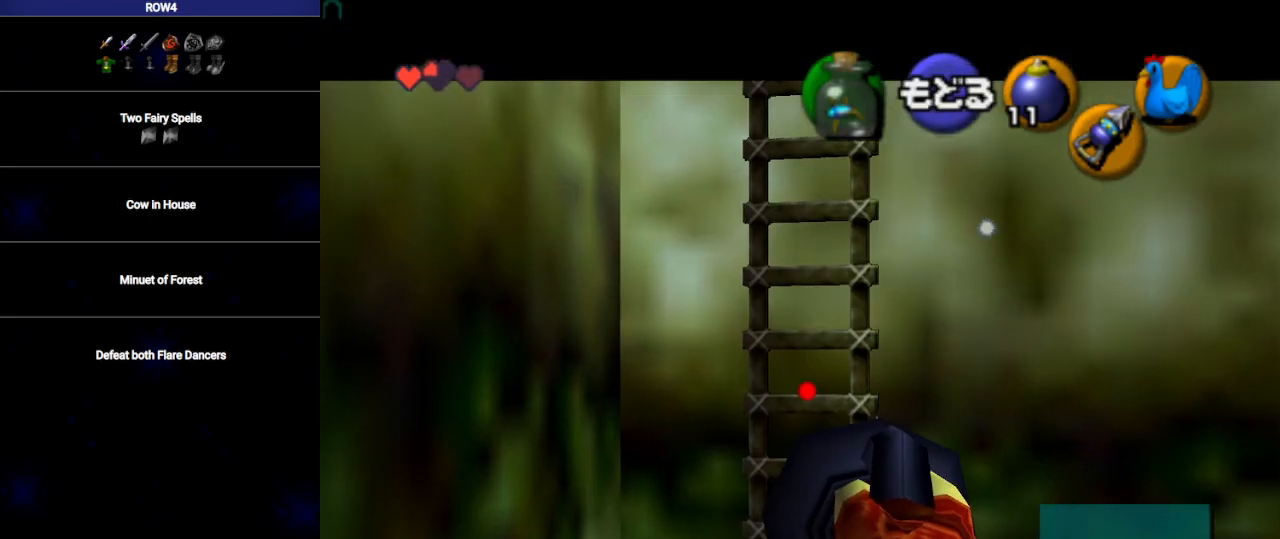
{"buttons": ["Z"], "left_stick": "down", "right_stick": "center", "events": [[100, "left_stick", "down"]]}
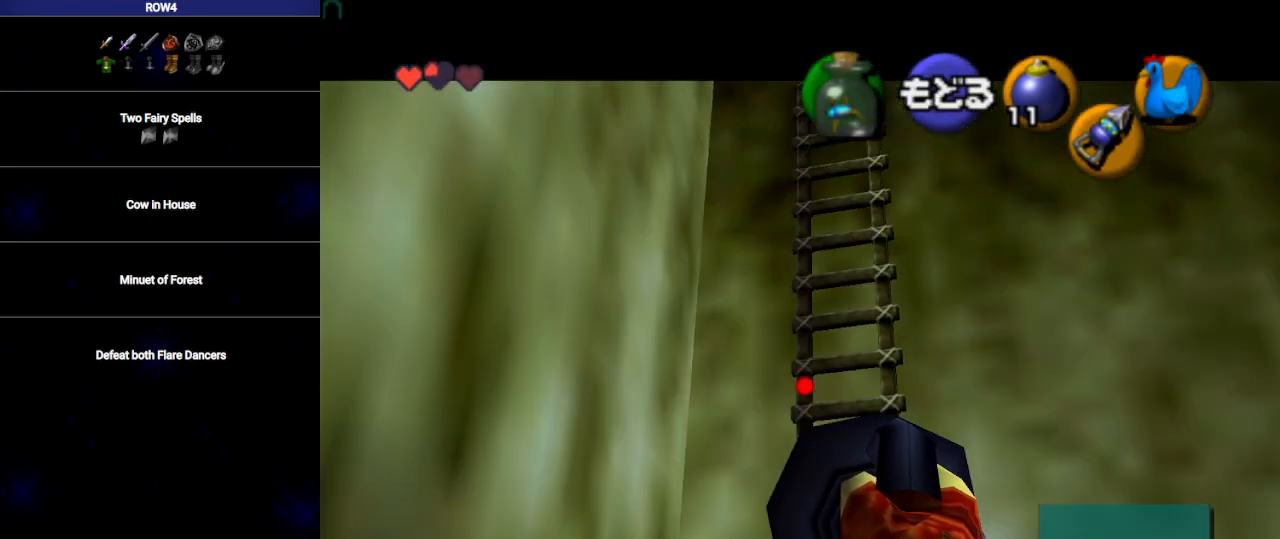
{"buttons": ["Z"], "left_stick": "up-right", "right_stick": "center", "events": [[200, "left_stick", "center"], [450, "left_stick", "up-right"]]}
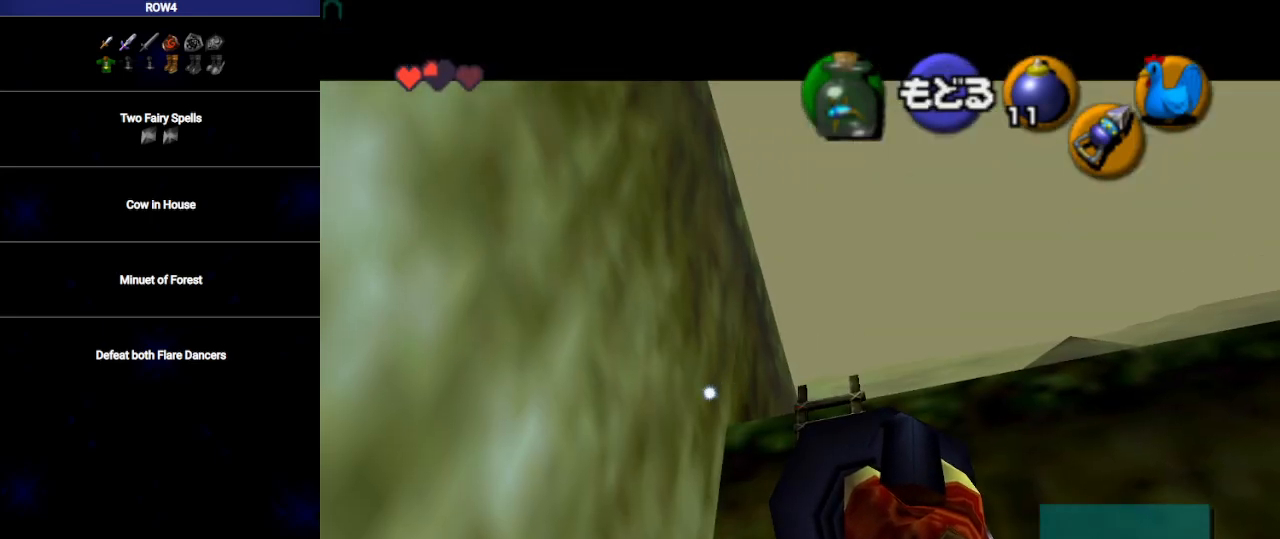
{"buttons": [], "left_stick": "center", "right_stick": "center", "events": [[217, "Z", "up"], [217, "left_stick", "center"]]}
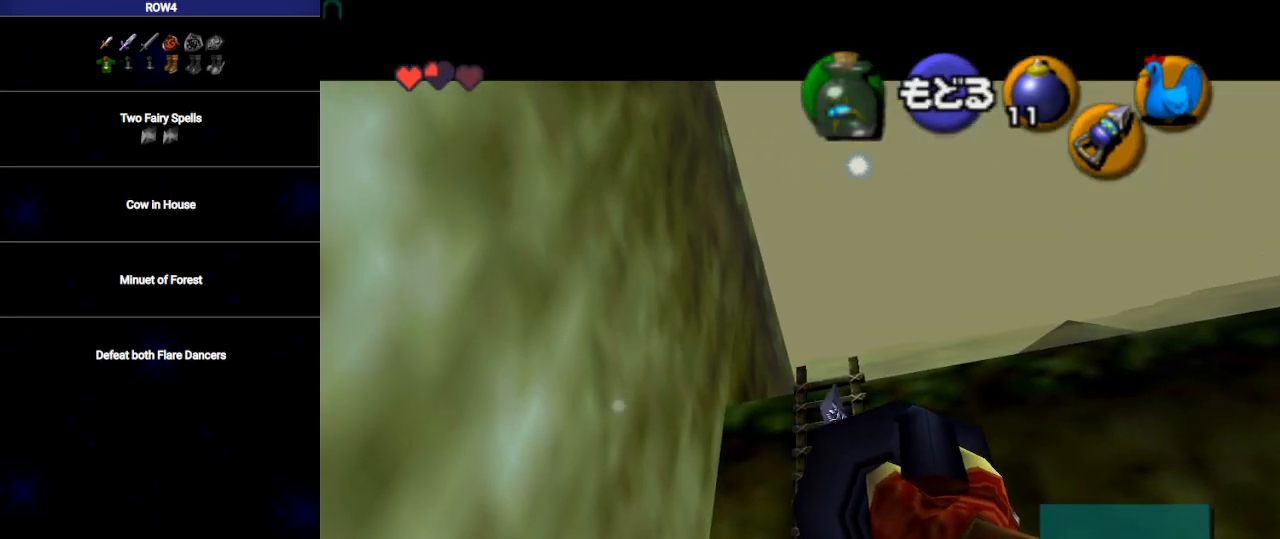
{"buttons": [], "left_stick": "up", "right_stick": "center", "events": [[67, "left_stick", "up"]]}
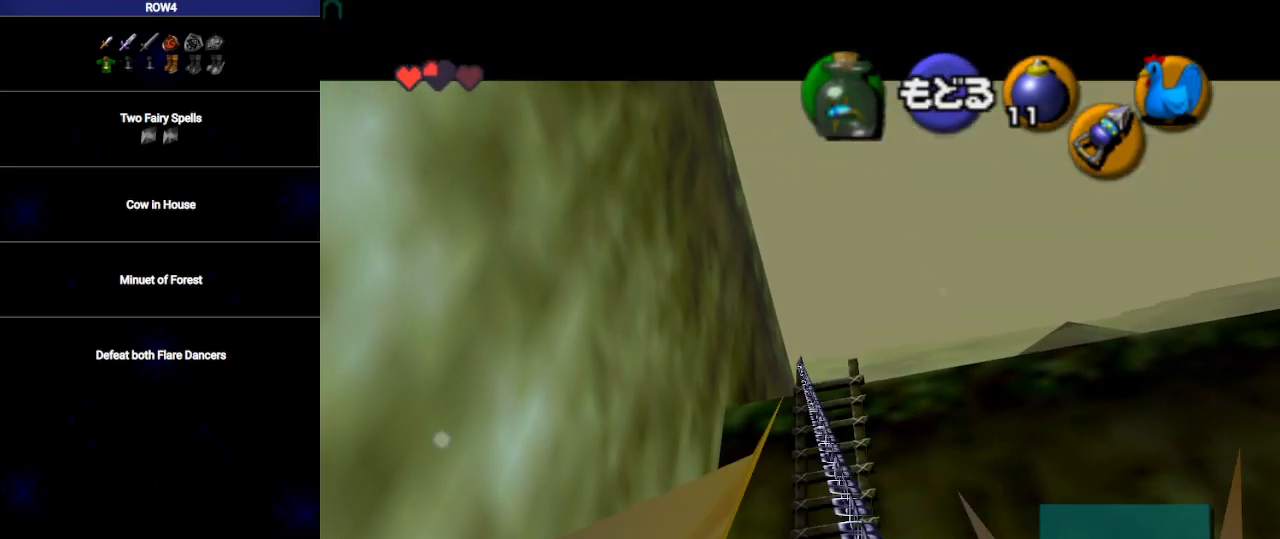
{"buttons": [], "left_stick": "up", "right_stick": "center", "events": []}
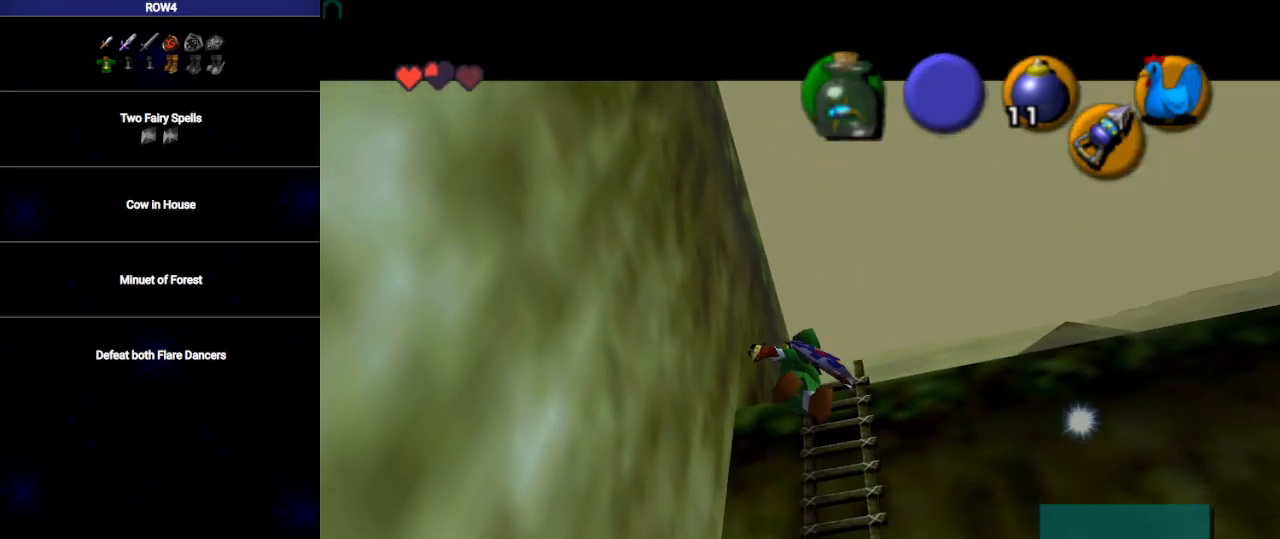
{"buttons": [], "left_stick": "up-right", "right_stick": "center", "events": [[450, "left_stick", "up-right"]]}
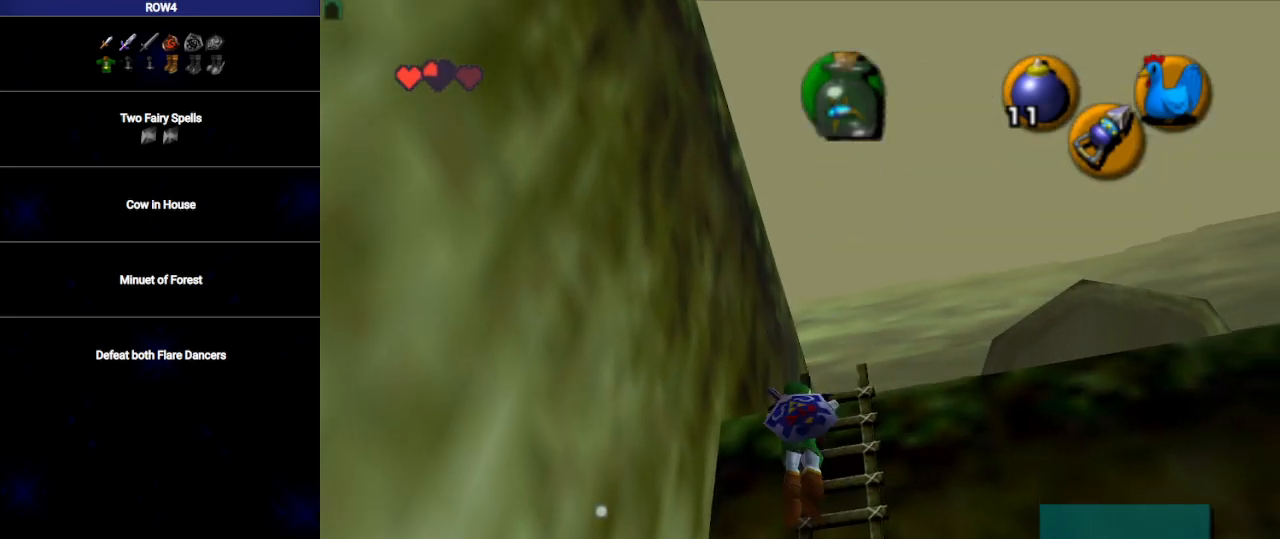
{"buttons": [], "left_stick": "up-right", "right_stick": "center", "events": []}
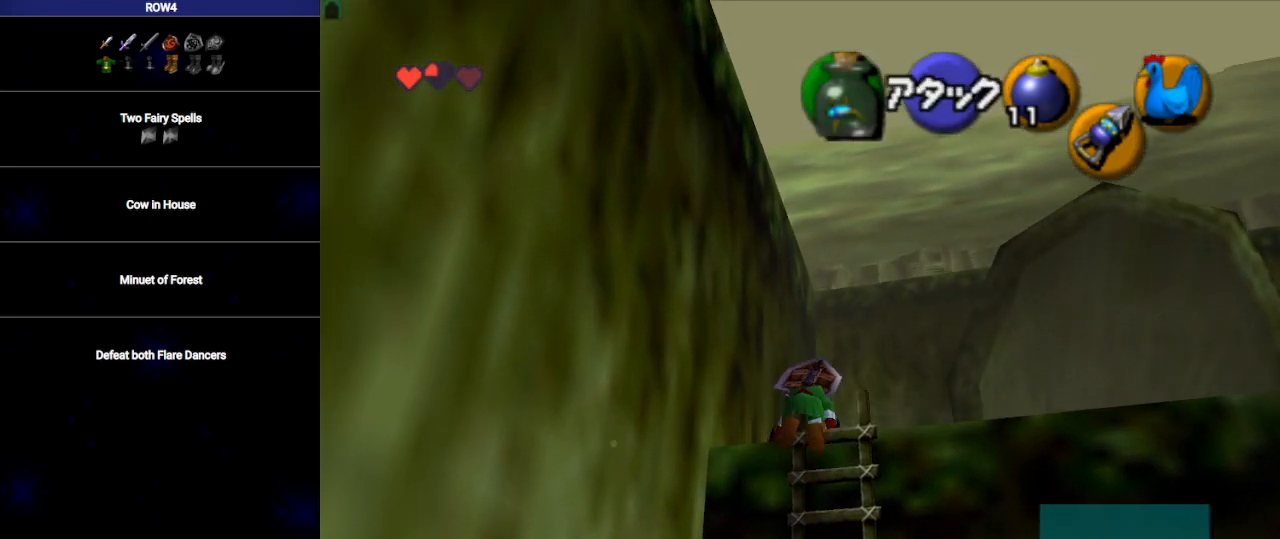
{"buttons": [], "left_stick": "up-right", "right_stick": "center", "events": []}
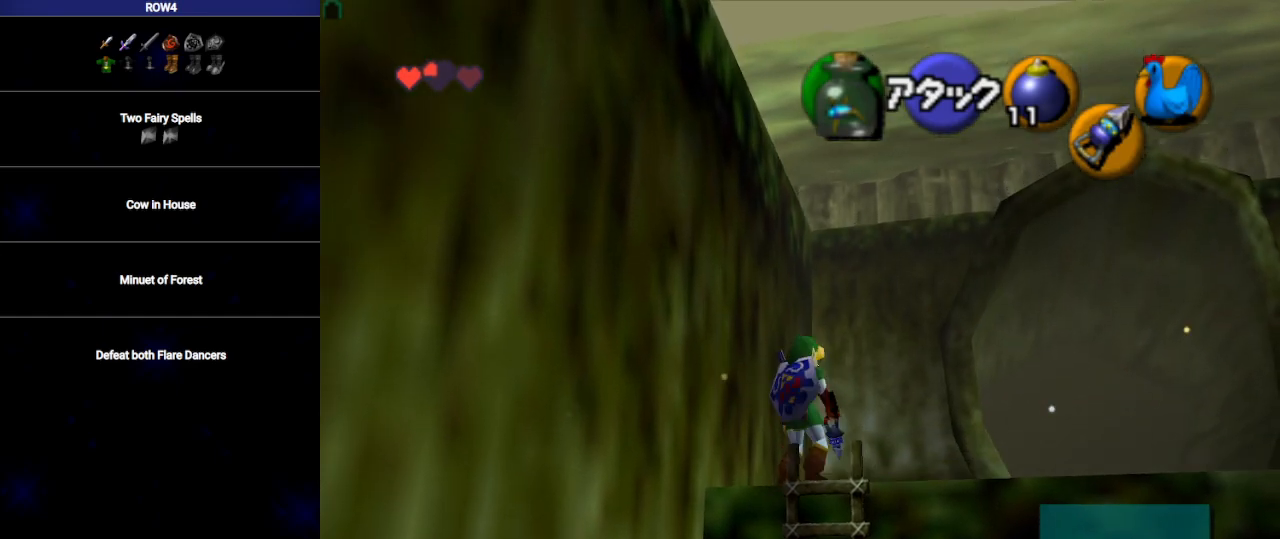
{"buttons": [], "left_stick": "up-right", "right_stick": "center", "events": [[100, "A", "down"], [167, "A", "up"]]}
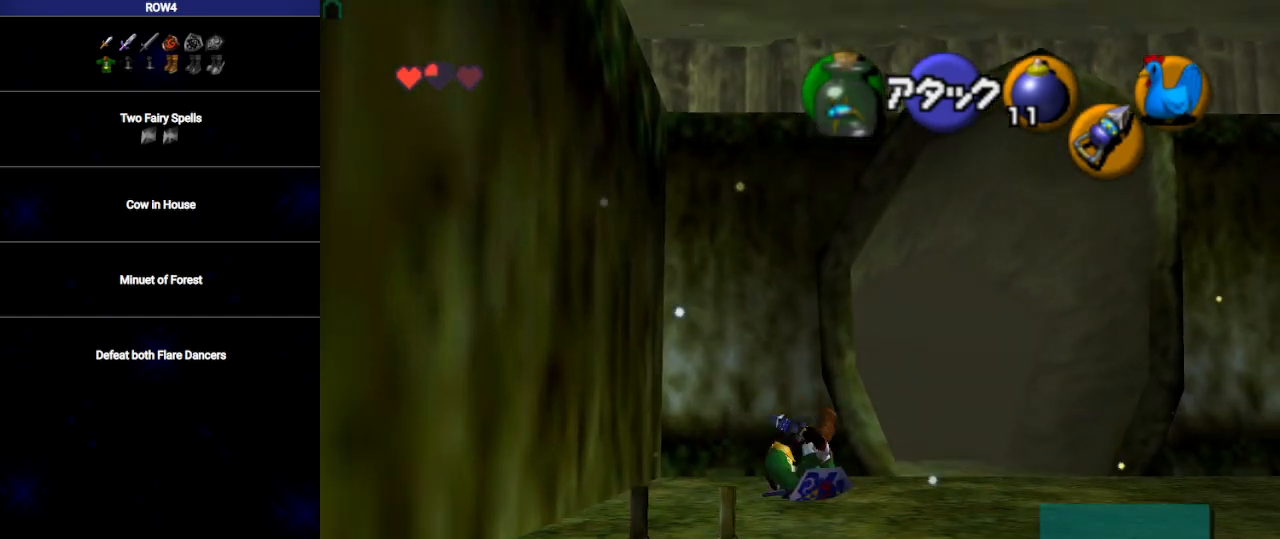
{"buttons": ["A"], "left_stick": "up", "right_stick": "center", "events": [[383, "left_stick", "up"], [483, "A", "down"]]}
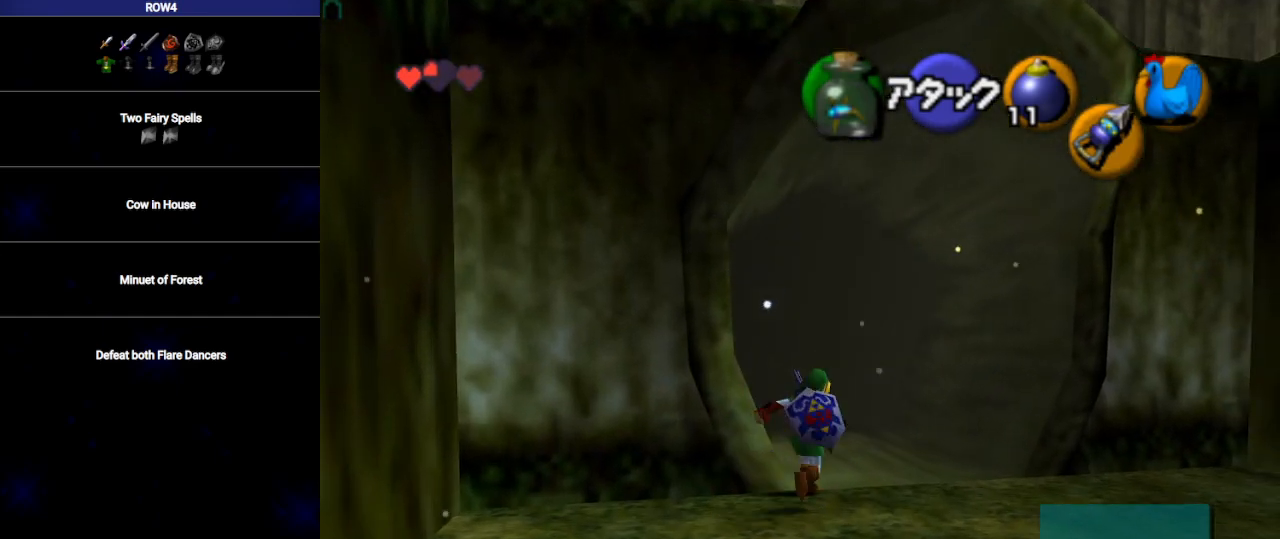
{"buttons": [], "left_stick": "up", "right_stick": "center", "events": [[50, "A", "up"]]}
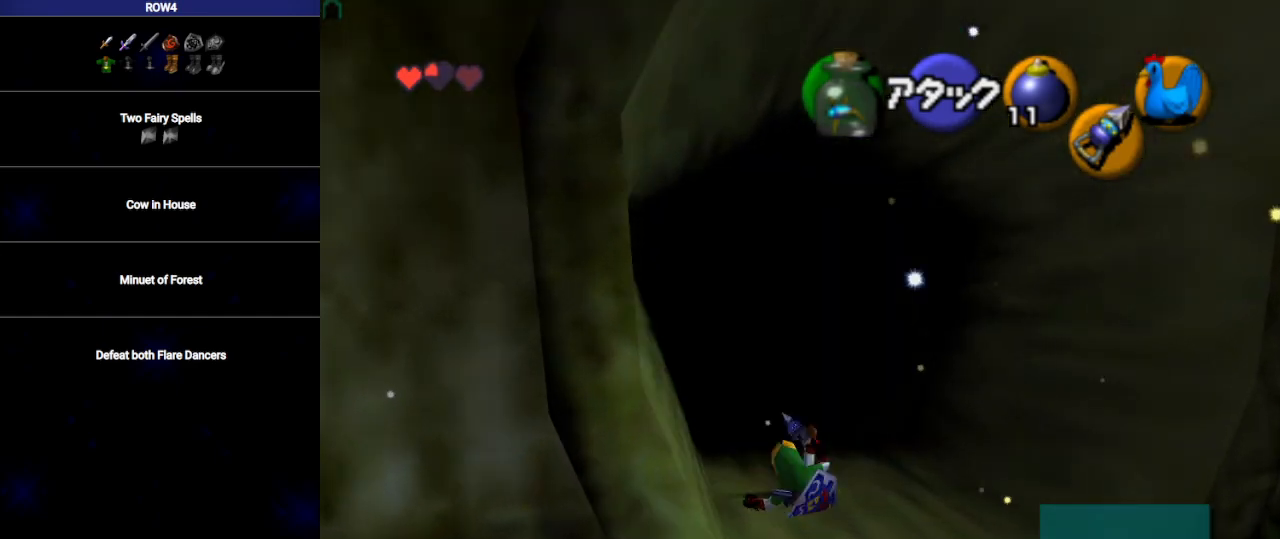
{"buttons": [], "left_stick": "up", "right_stick": "center", "events": [[267, "A", "down"], [283, "A", "up"]]}
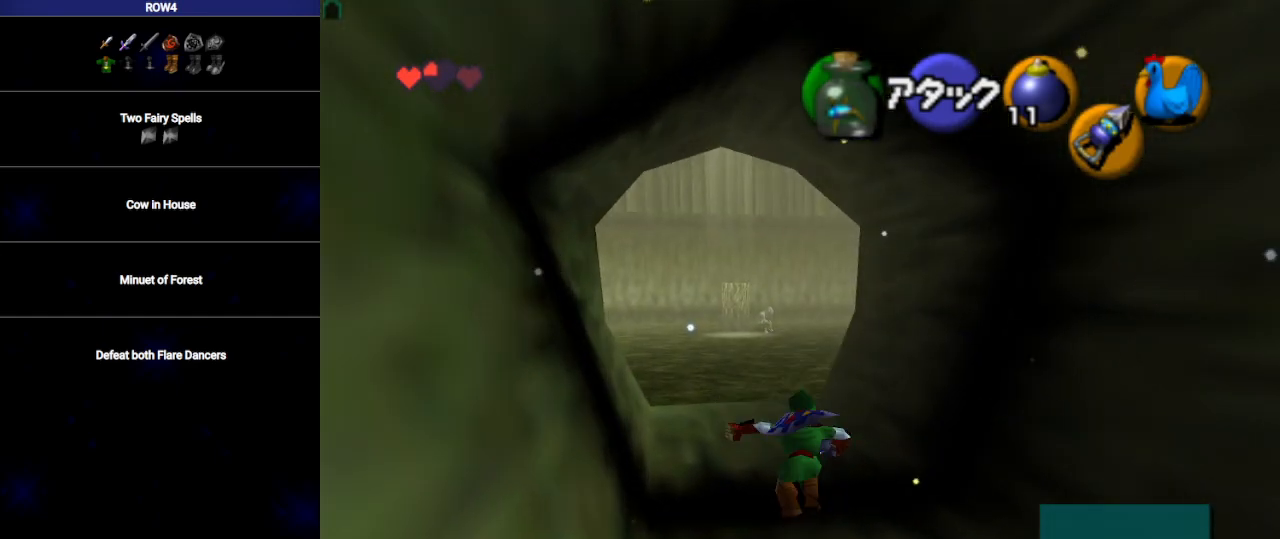
{"buttons": [], "left_stick": "up", "right_stick": "center", "events": []}
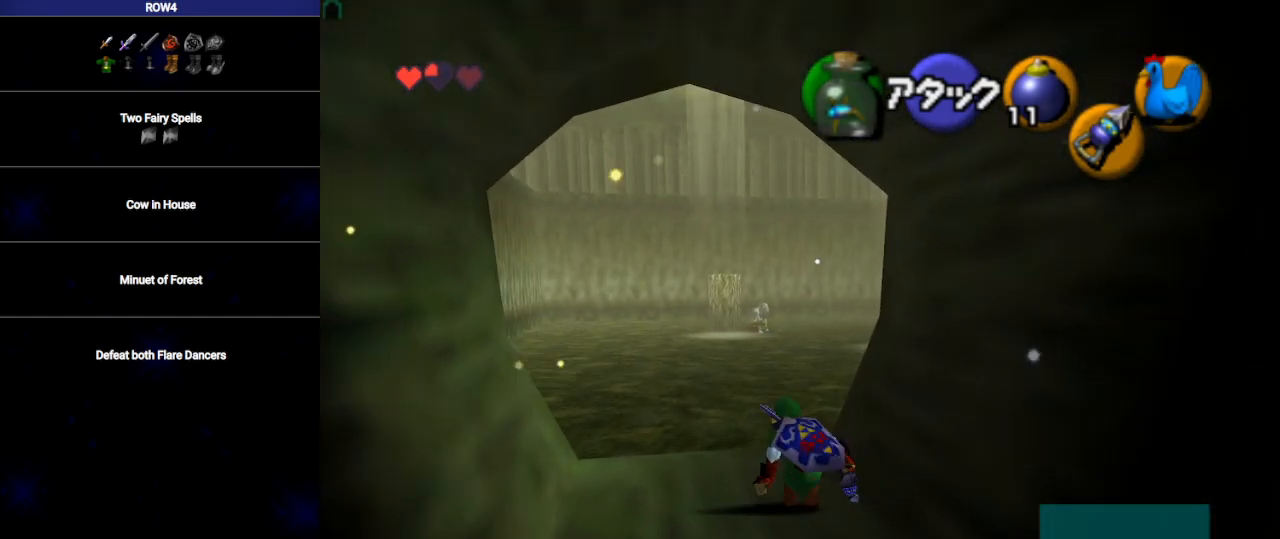
{"buttons": [], "left_stick": "up", "right_stick": "center", "events": [[33, "A", "down"], [67, "A", "up"]]}
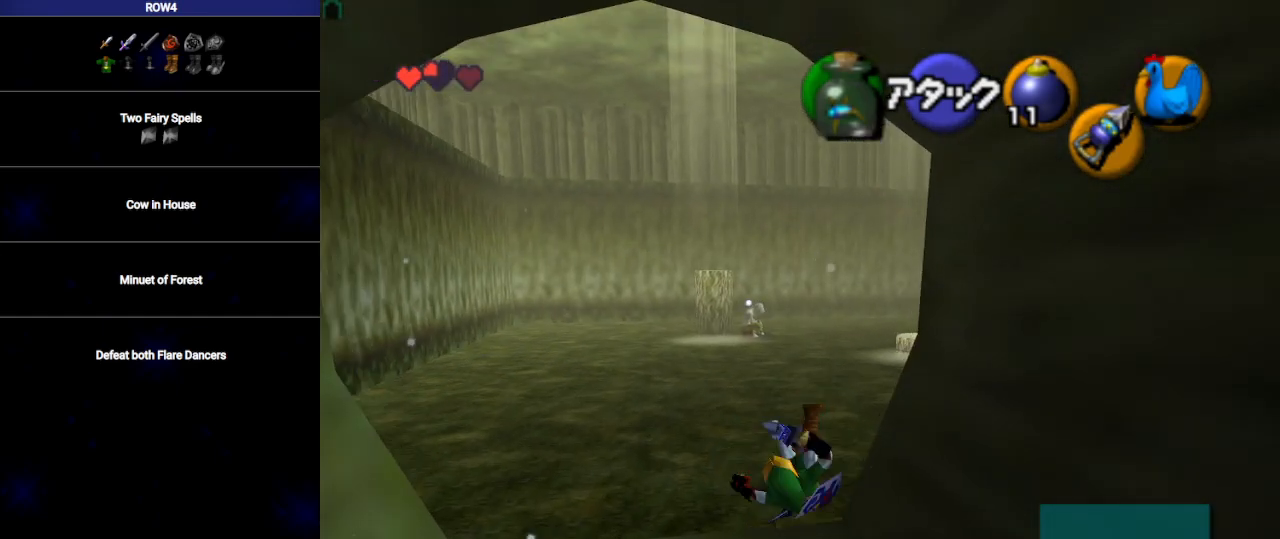
{"buttons": [], "left_stick": "up", "right_stick": "center", "events": [[317, "A", "down"], [383, "A", "up"]]}